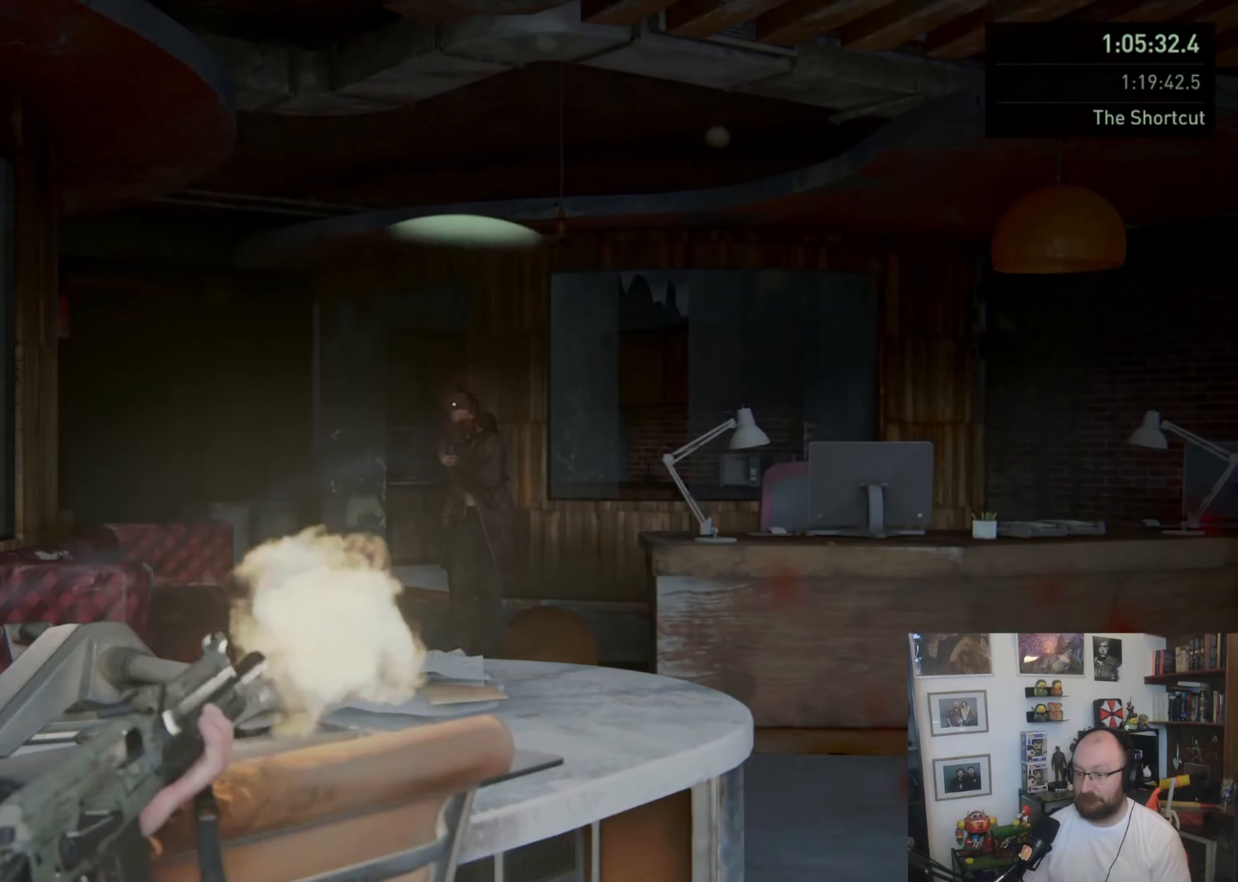
Gameplay with a controller (PlayStation layout); each line is a JSON object with the inputs held at the frame after it. "button_events" lists button changes between this image and that frame as [ms after this image, input, new state], when the widget could be followed in between (sticks are given only as held states).
{"buttons": [], "left_stick": "up-right", "right_stick": "right", "button_events": [[300, "L2", "up"]]}
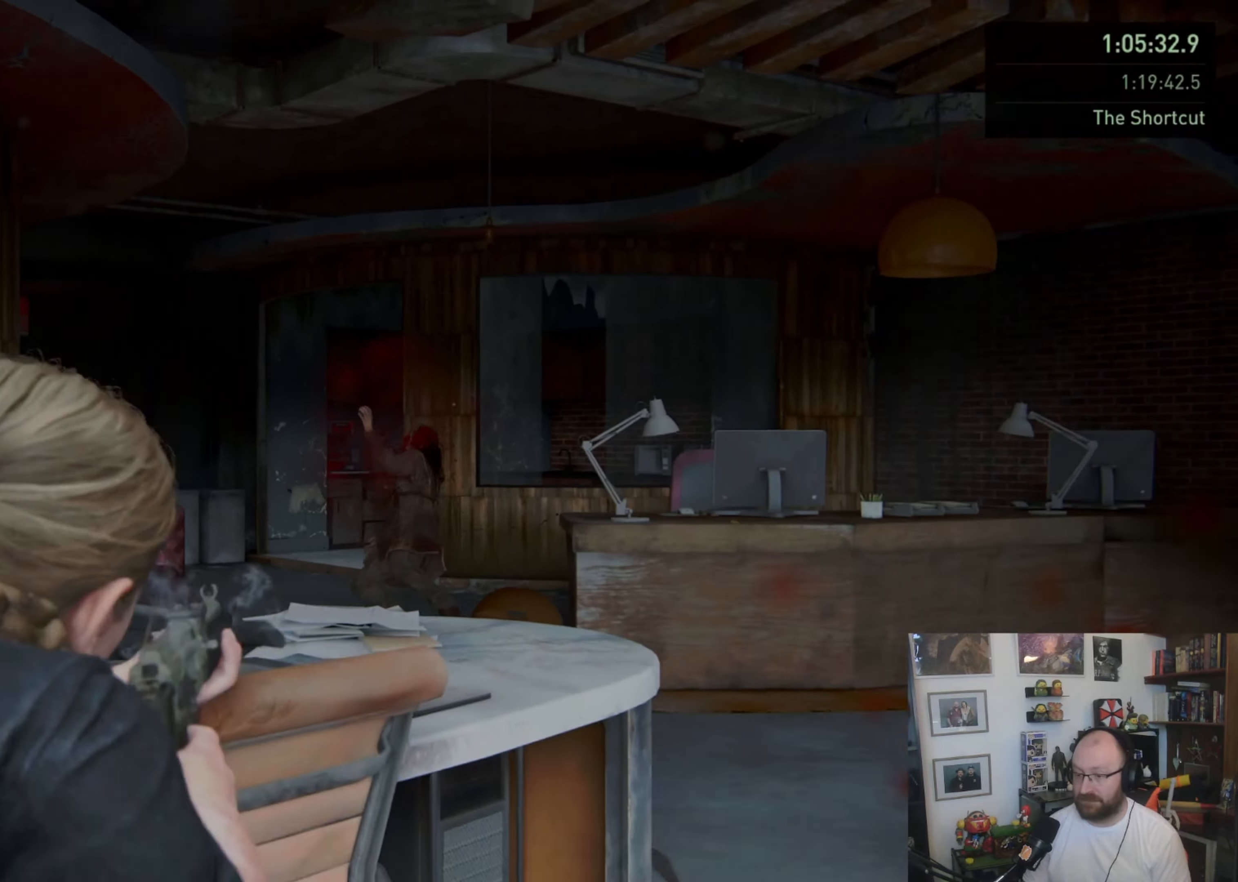
{"buttons": ["L1"], "left_stick": "up", "right_stick": "right", "button_events": [[100, "L1", "down"]]}
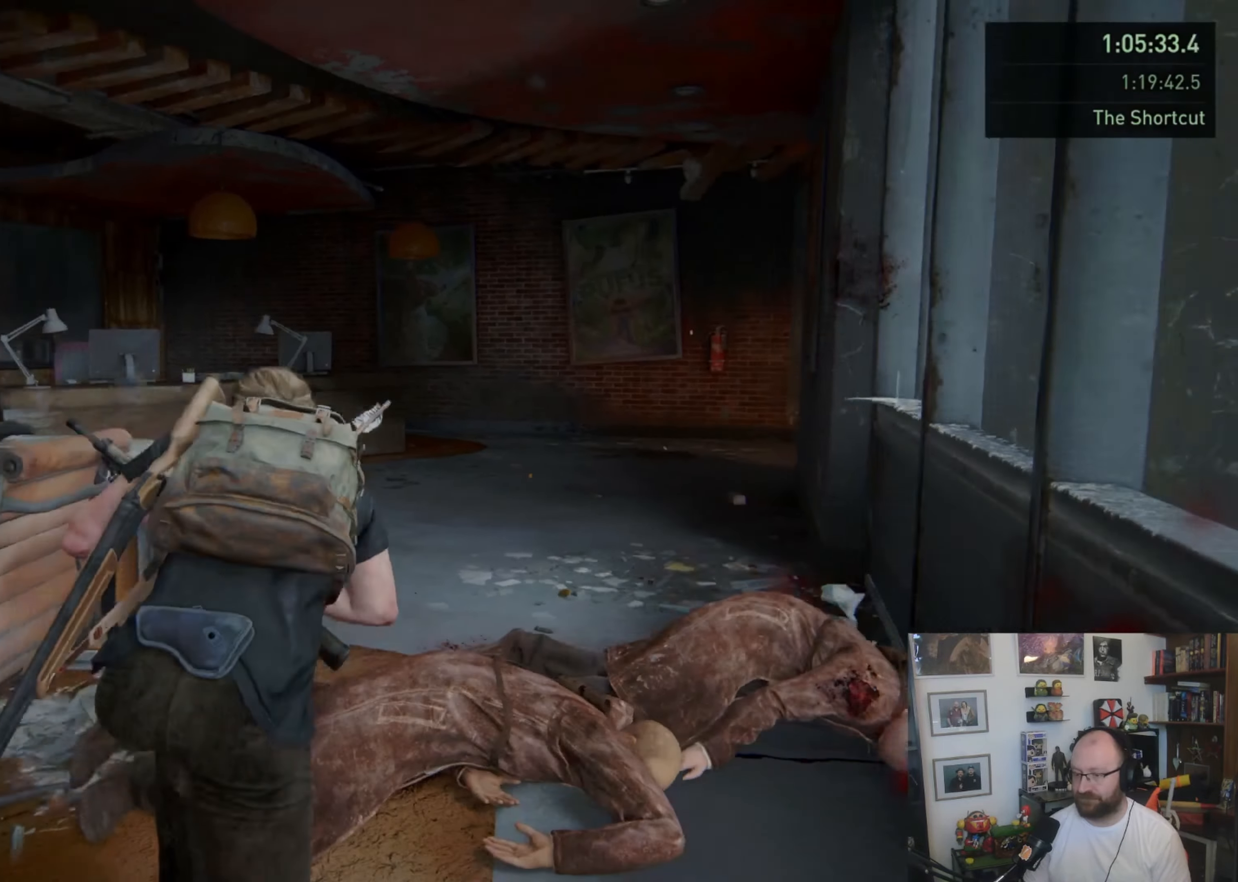
{"buttons": ["L1"], "left_stick": "up", "right_stick": "center", "button_events": []}
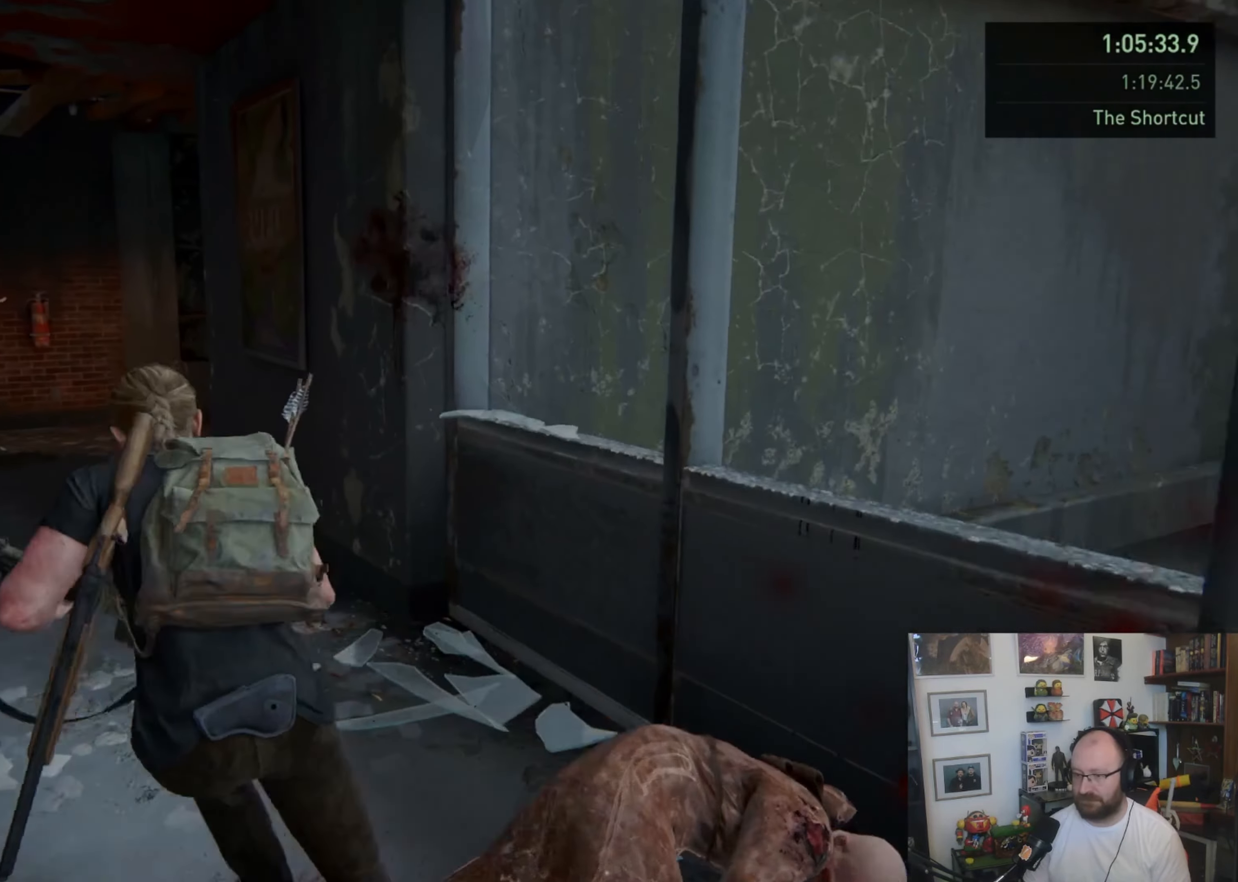
{"buttons": [], "left_stick": "up-left", "right_stick": "center", "button_events": [[100, "L1", "up"], [166, "TRIANGLE", "down"], [433, "TRIANGLE", "up"]]}
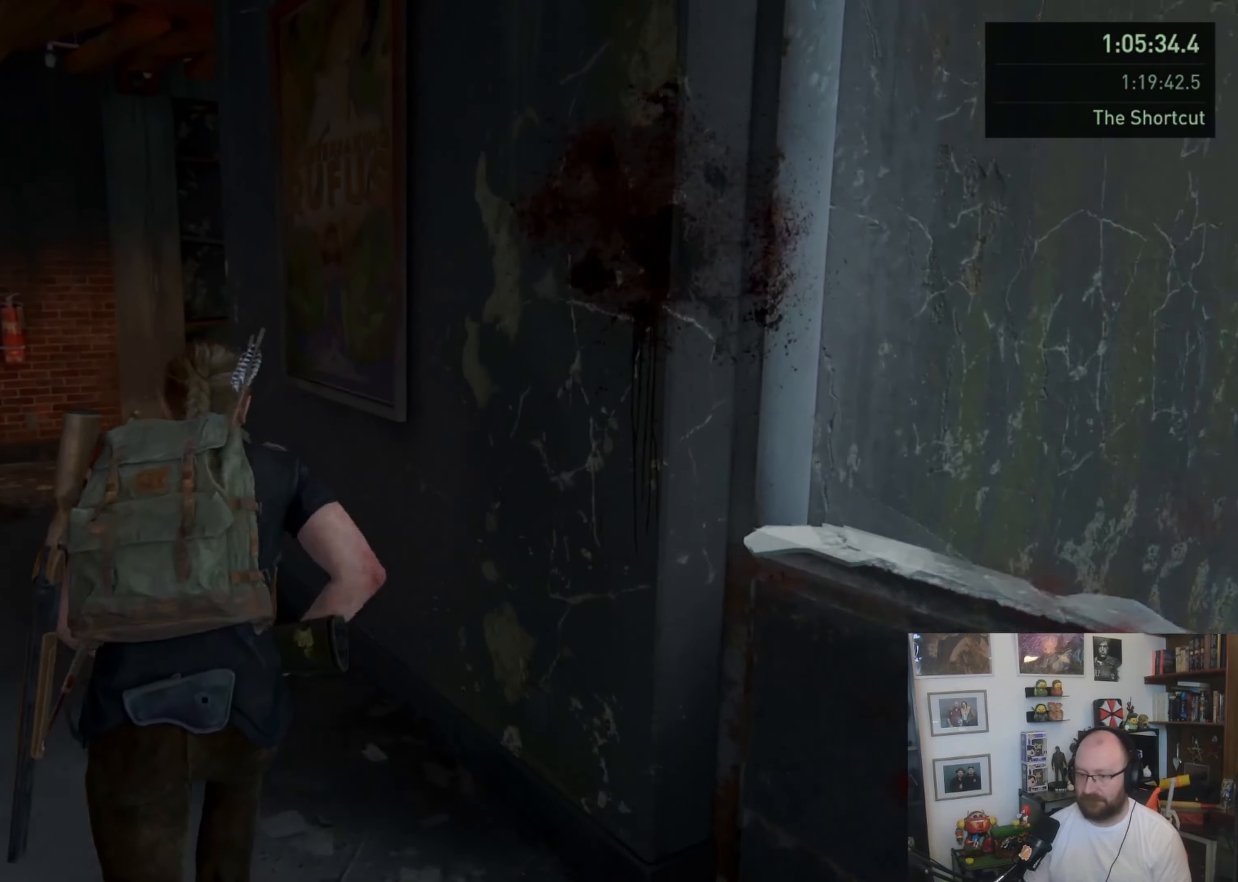
{"buttons": [], "left_stick": "up-left", "right_stick": "right", "button_events": [[66, "CROSS", "down"], [200, "CROSS", "up"]]}
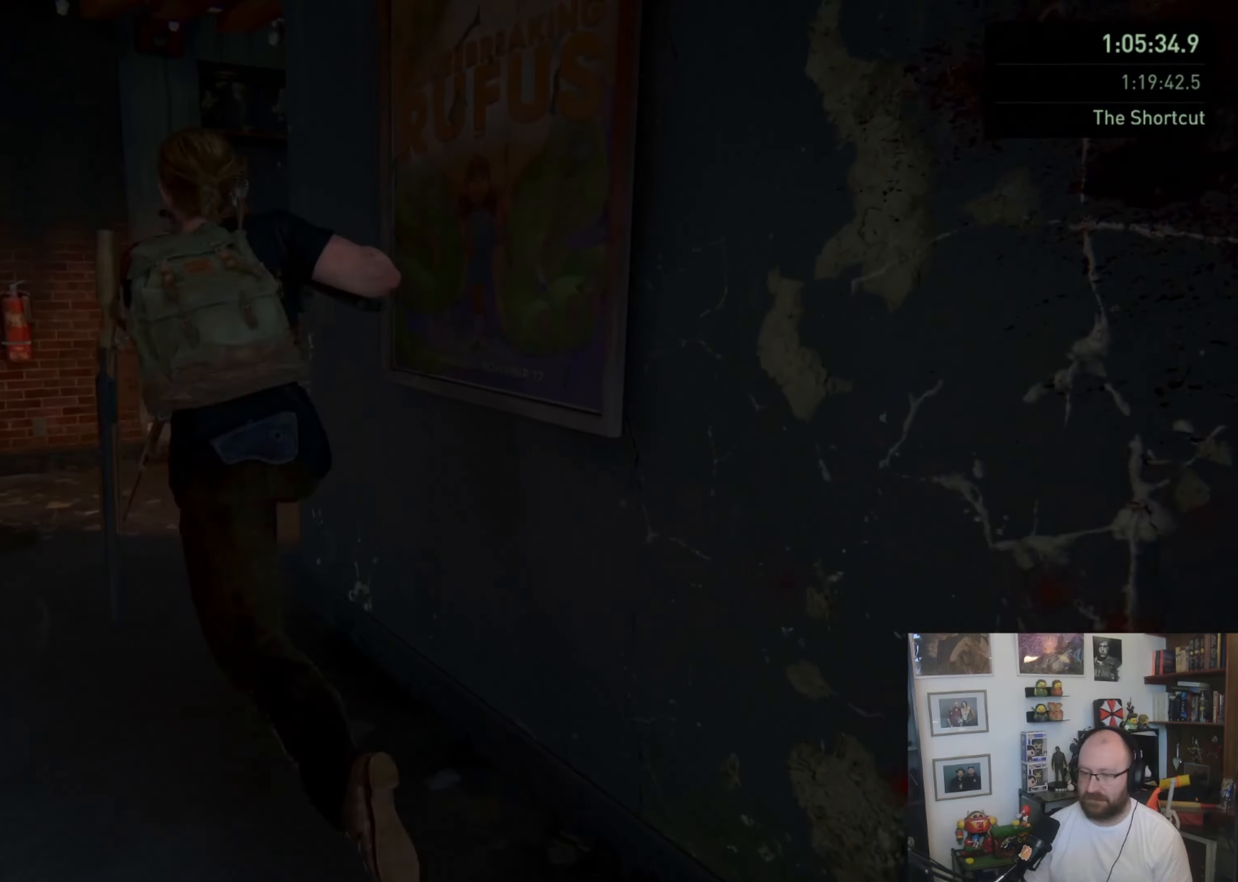
{"buttons": ["L1"], "left_stick": "up-left", "right_stick": "right", "button_events": [[500, "L1", "down"]]}
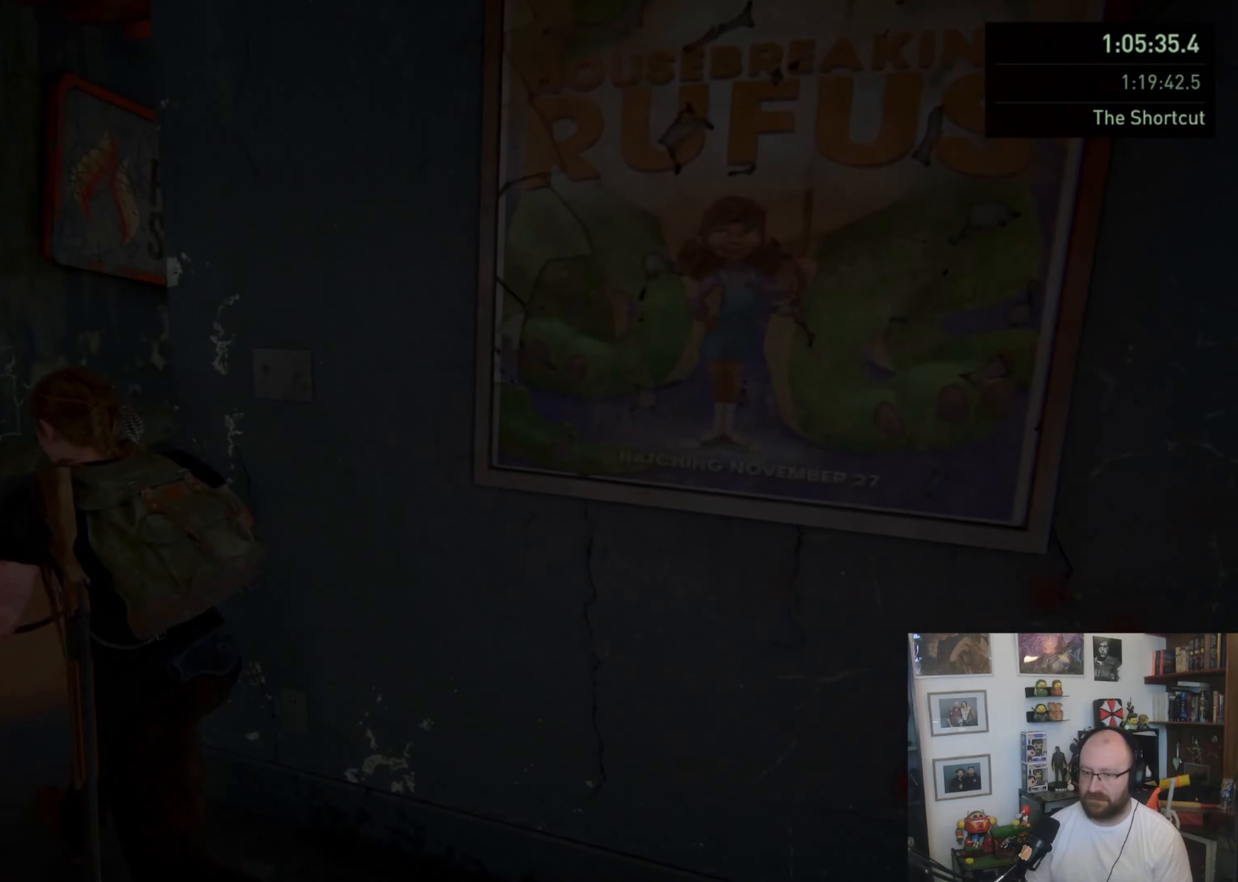
{"buttons": ["L1"], "left_stick": "up", "right_stick": "center", "button_events": []}
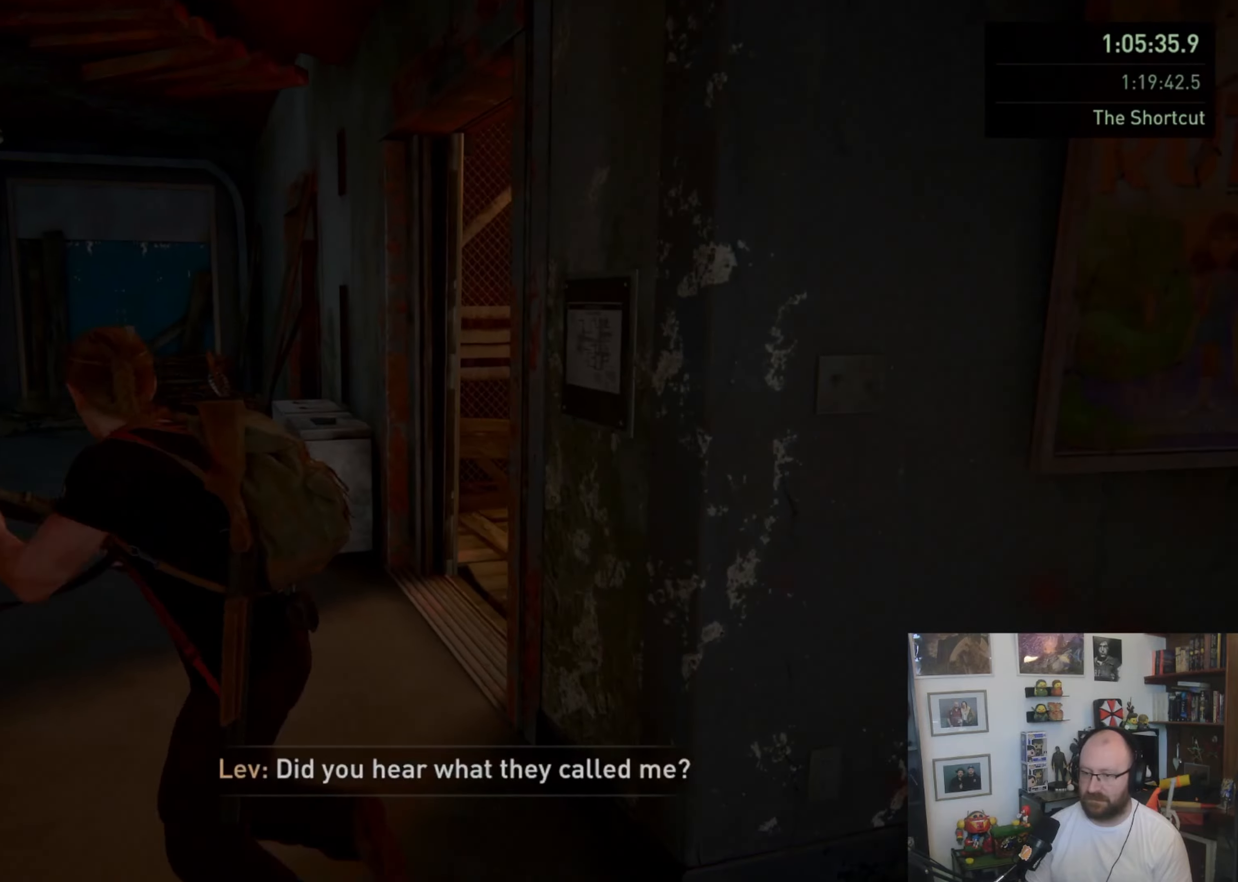
{"buttons": ["L1"], "left_stick": "up-right", "right_stick": "center", "button_events": []}
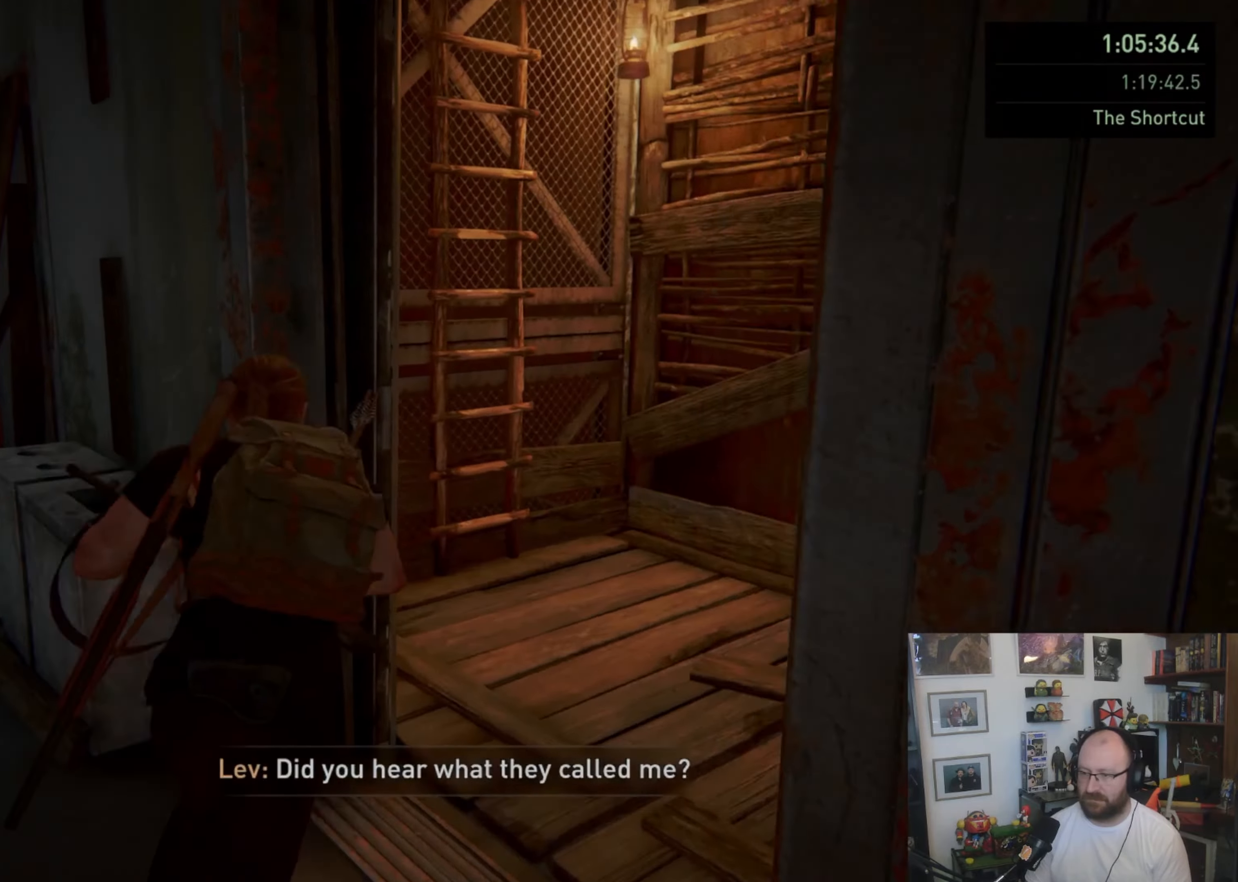
{"buttons": [], "left_stick": "up-left", "right_stick": "center", "button_events": [[466, "L1", "up"]]}
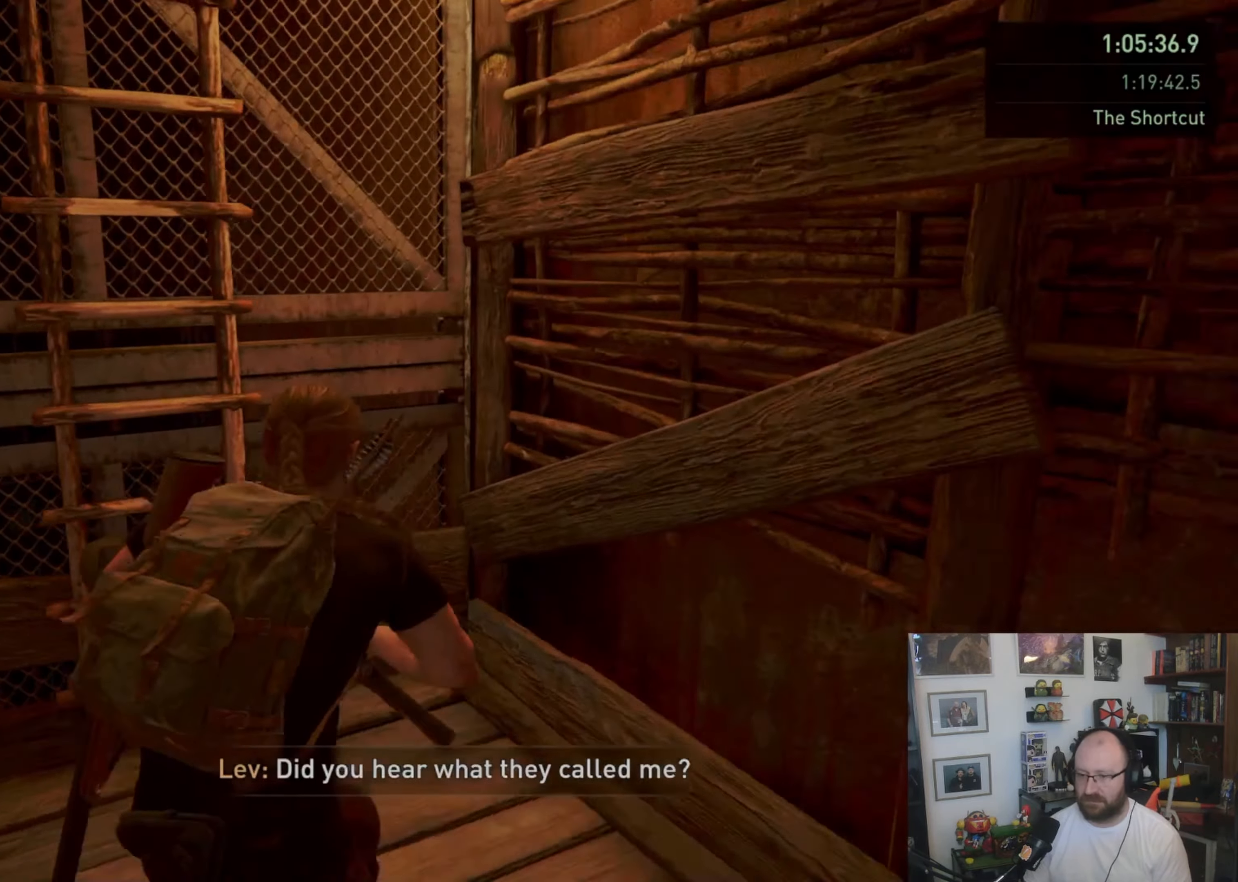
{"buttons": [], "left_stick": "center", "right_stick": "up-left", "button_events": [[66, "CROSS", "down"], [233, "CROSS", "up"]]}
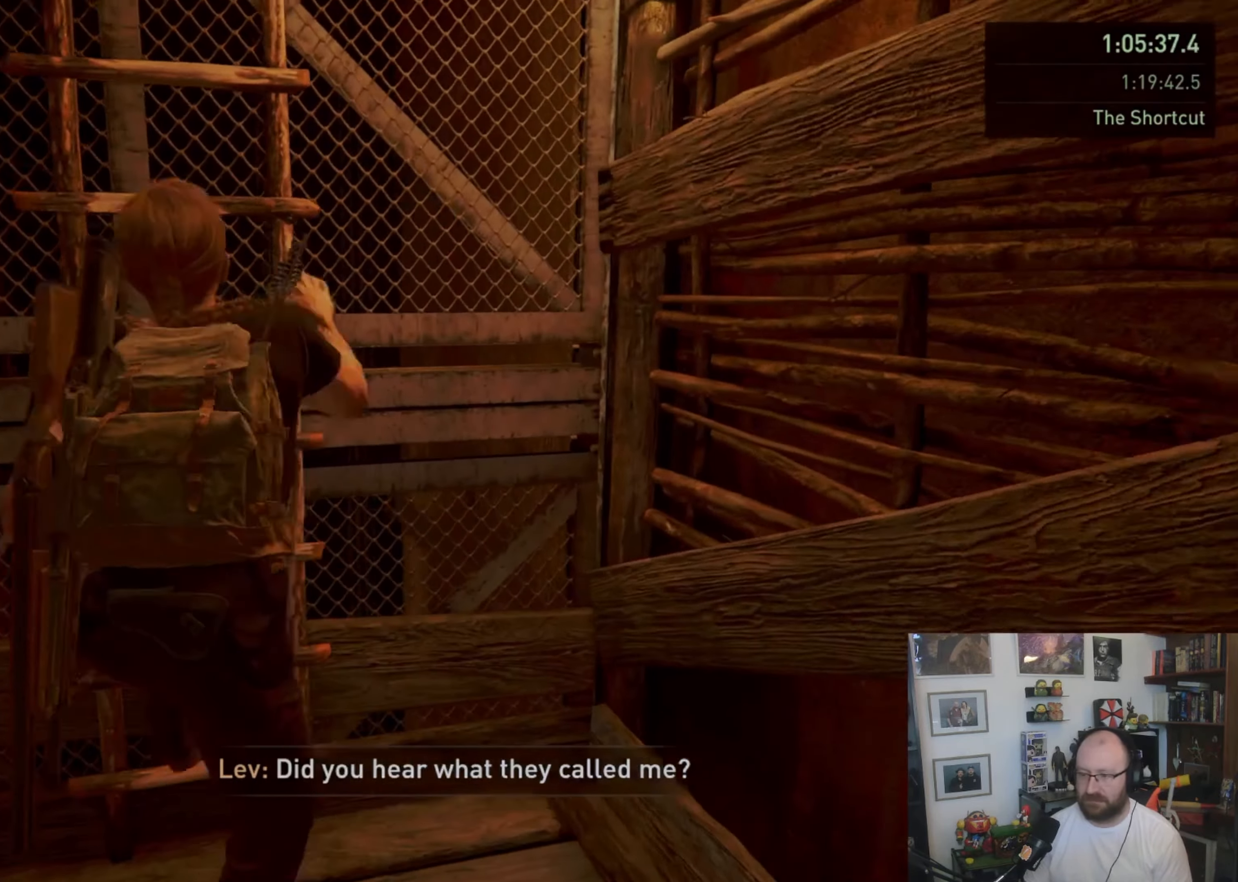
{"buttons": ["L1"], "left_stick": "up", "right_stick": "center", "button_events": [[200, "L1", "down"]]}
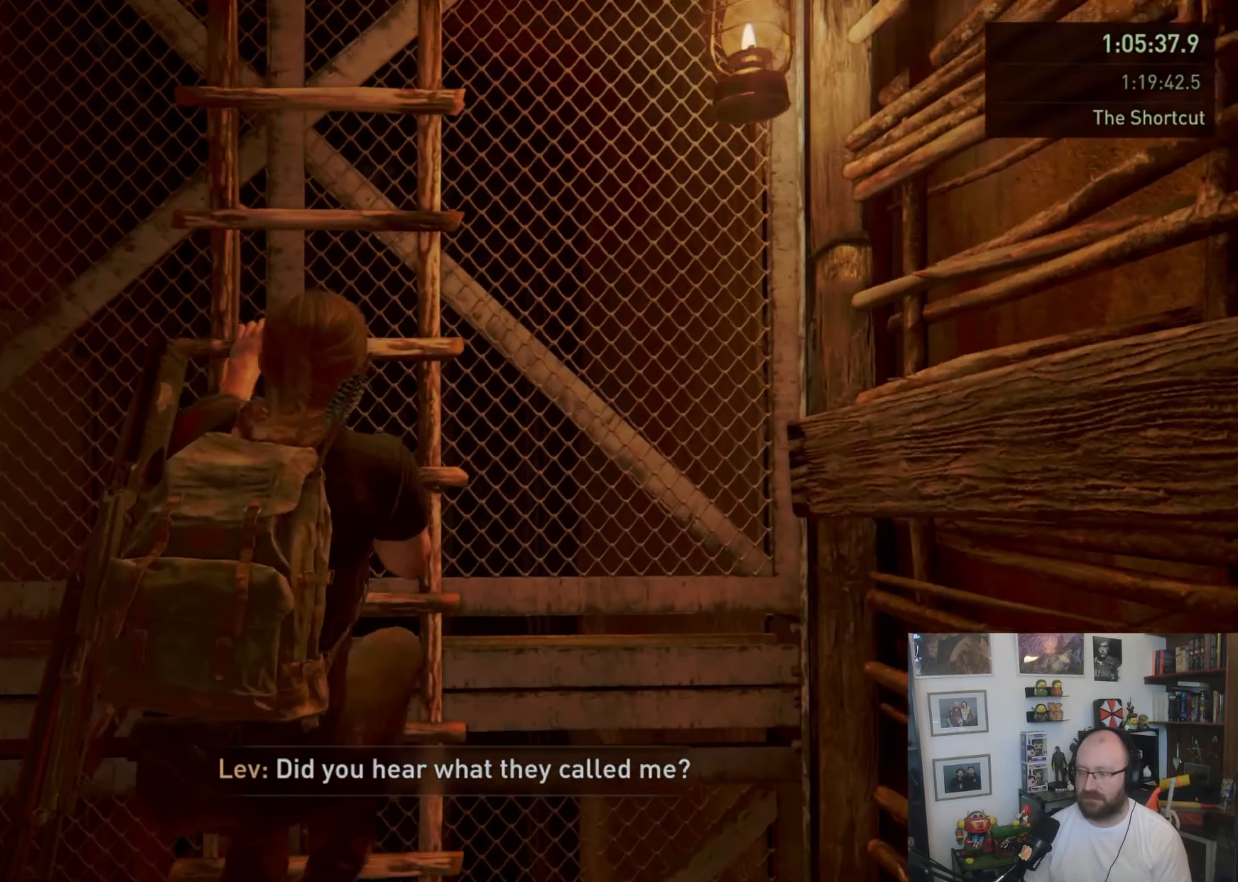
{"buttons": ["L1"], "left_stick": "up", "right_stick": "center", "button_events": []}
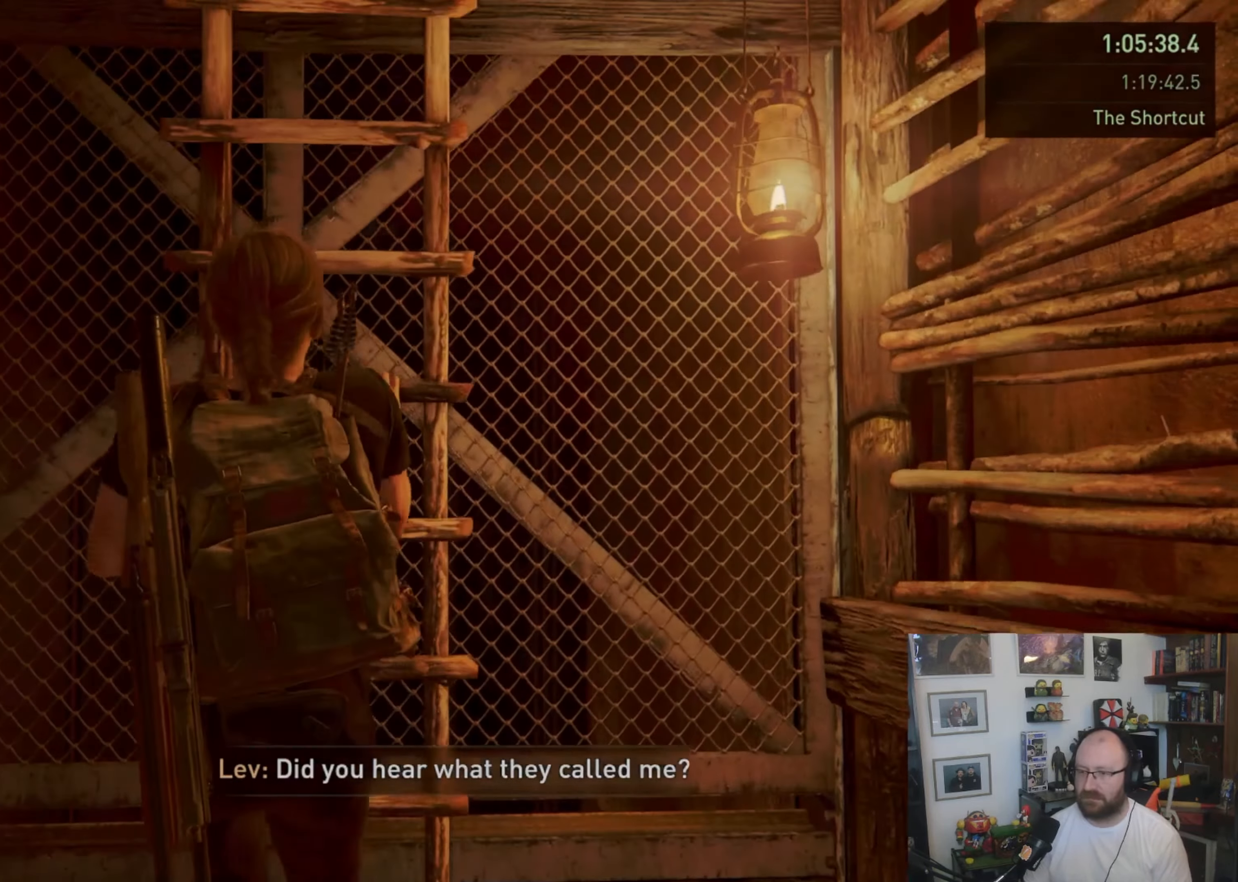
{"buttons": ["L1"], "left_stick": "up", "right_stick": "center", "button_events": []}
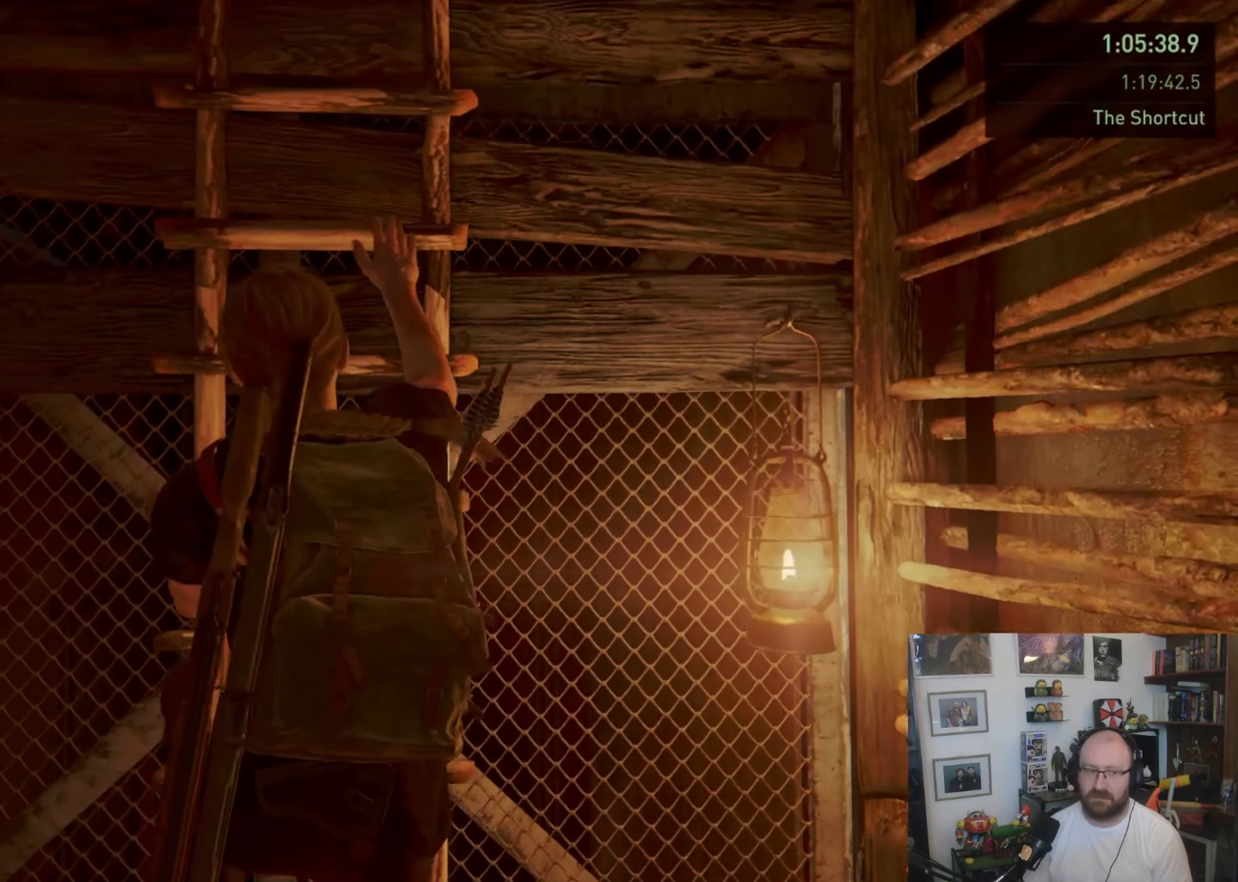
{"buttons": ["L1"], "left_stick": "up", "right_stick": "center", "button_events": []}
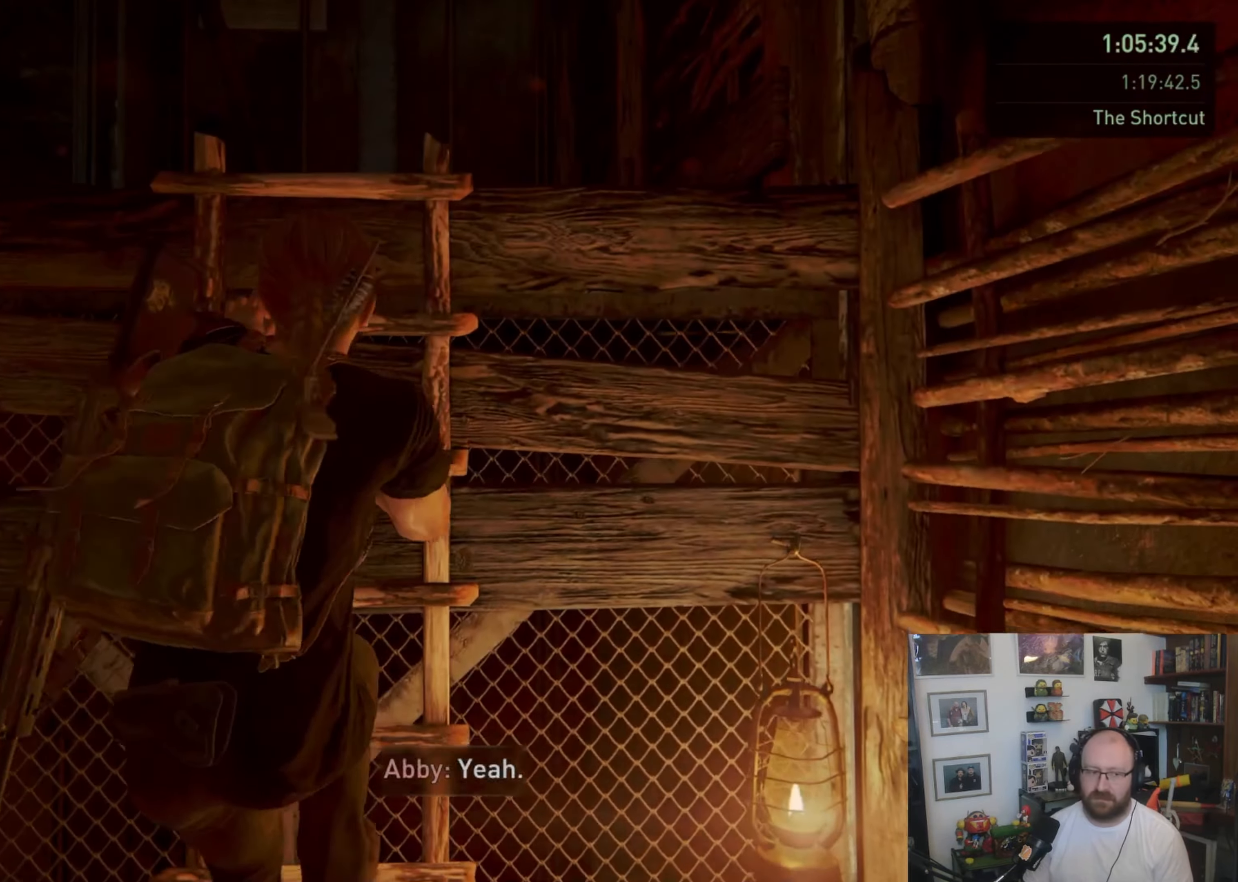
{"buttons": ["L1"], "left_stick": "up", "right_stick": "center", "button_events": []}
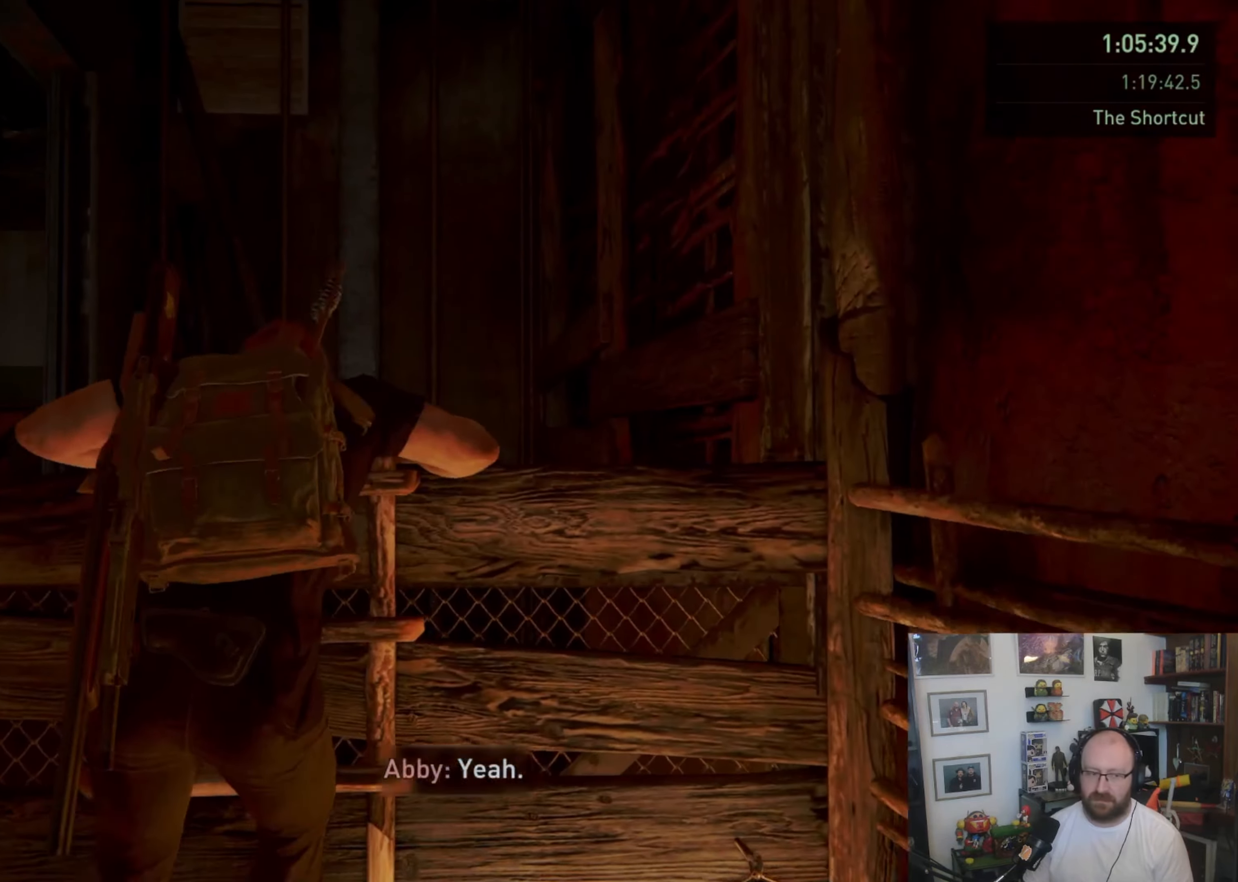
{"buttons": ["L1"], "left_stick": "up", "right_stick": "center", "button_events": []}
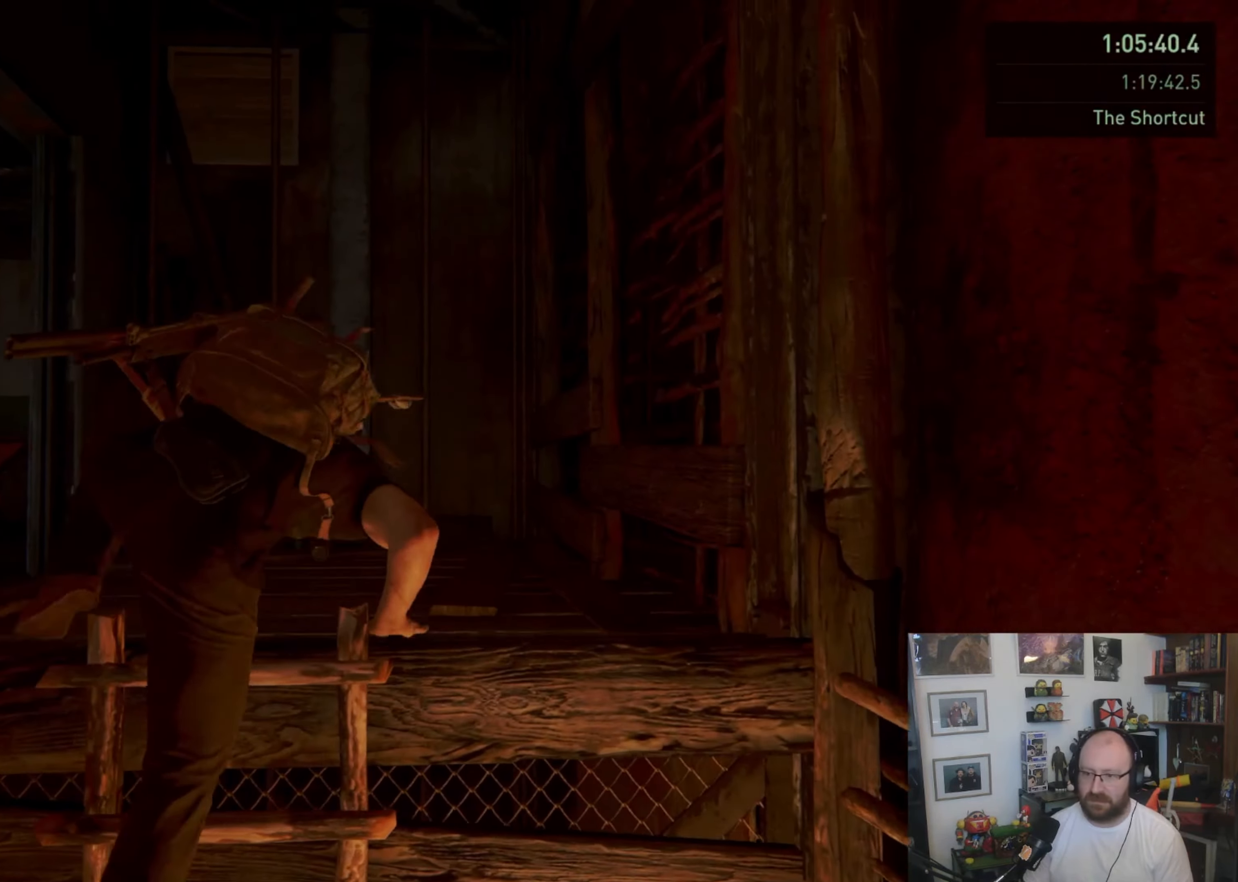
{"buttons": ["L1"], "left_stick": "up-left", "right_stick": "left", "button_events": []}
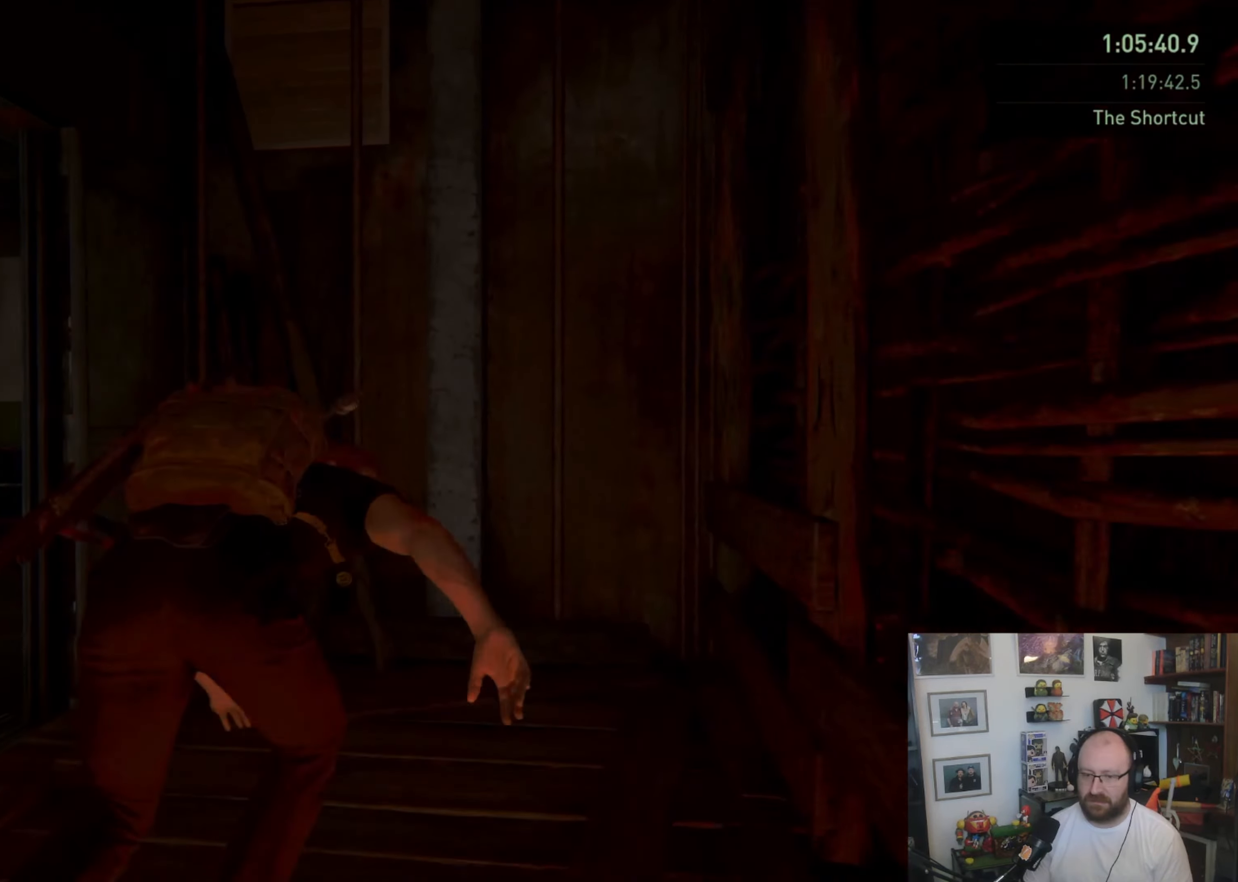
{"buttons": ["L1"], "left_stick": "up", "right_stick": "center", "button_events": [[100, "R1", "down"], [100, "R2", "down"], [266, "R1", "up"], [266, "R2", "up"]]}